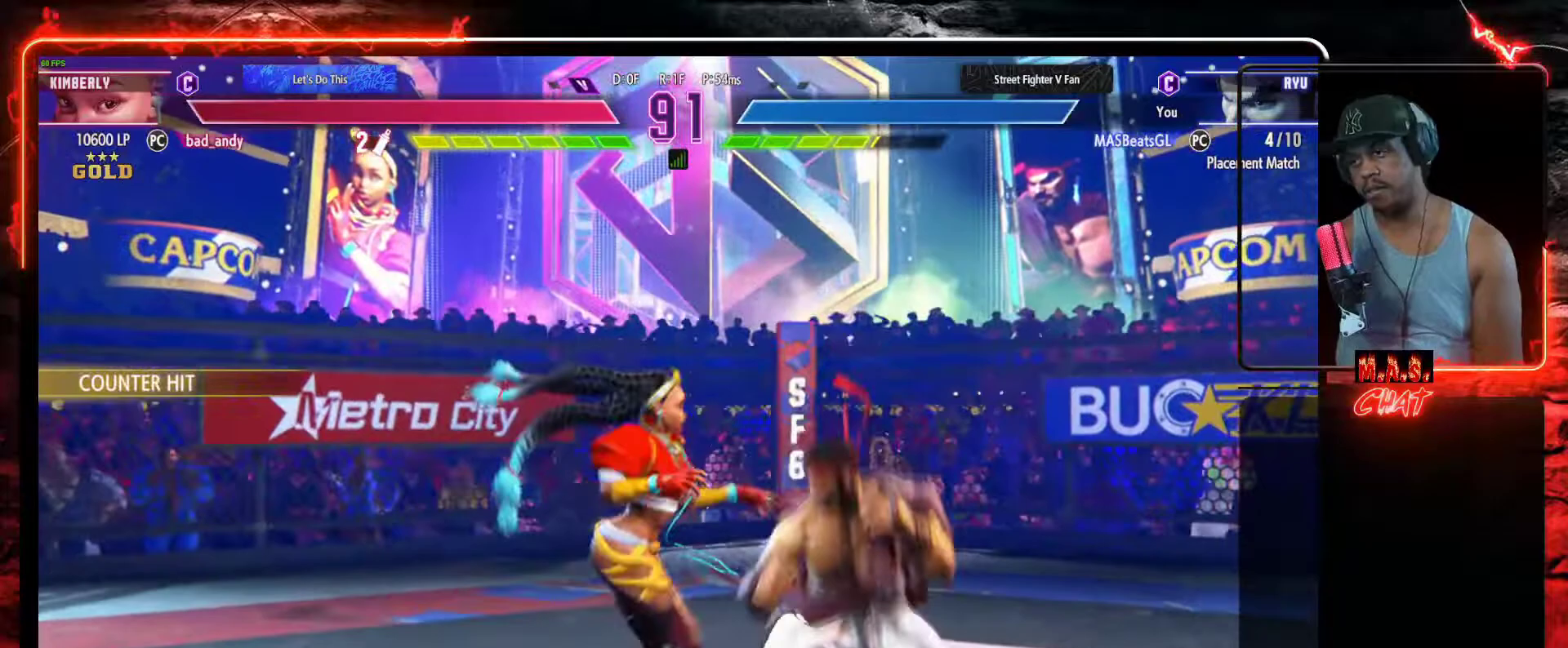
Gameplay with a controller (Xbox layout); each line is a JSON object with the inputs held at the frame after it. "events" lists button and stick changes between this image and that frame as [ms after this image, input, new state], when the widget could be followed in between. Not read: right_stick.
{"buttons": ["DPAD_RIGHT"], "left_stick": "center", "events": []}
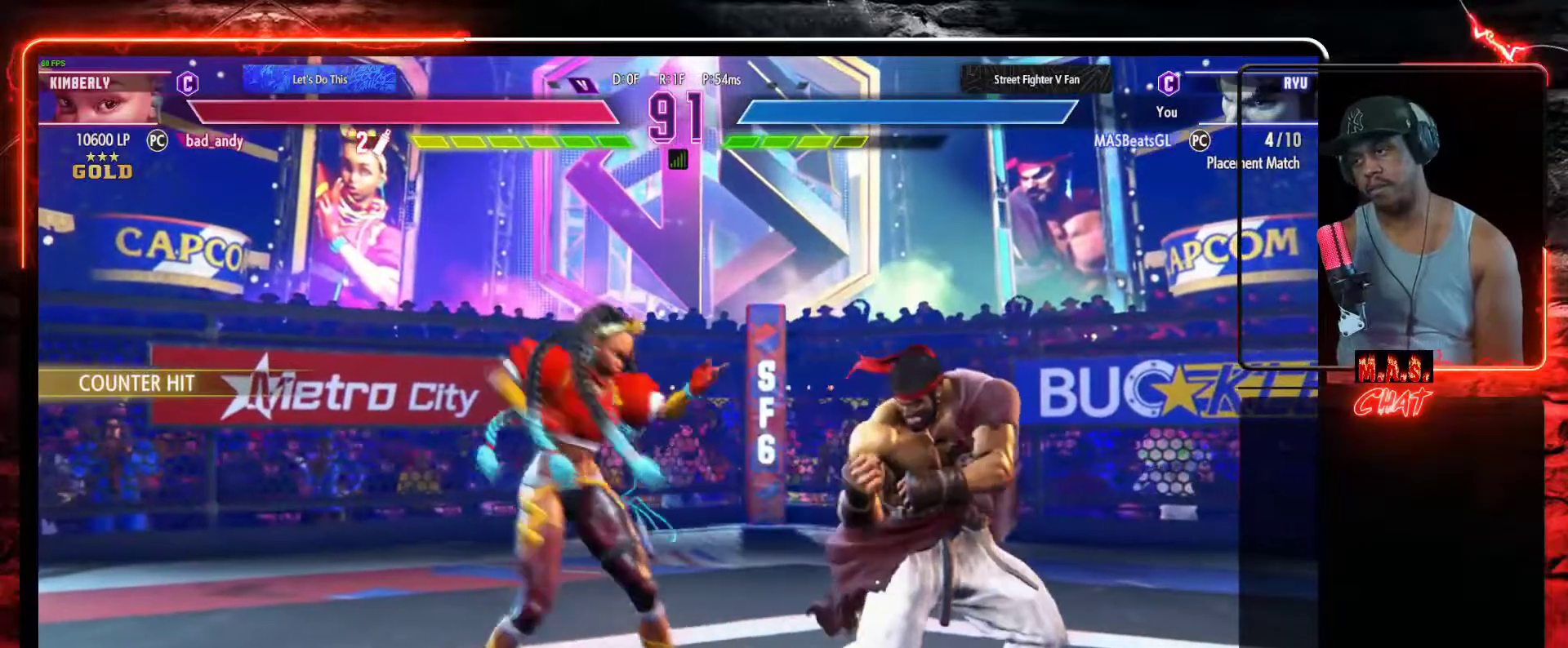
{"buttons": ["DPAD_DOWN", "DPAD_RIGHT"], "left_stick": "center", "events": [[133, "DPAD_DOWN", "down"]]}
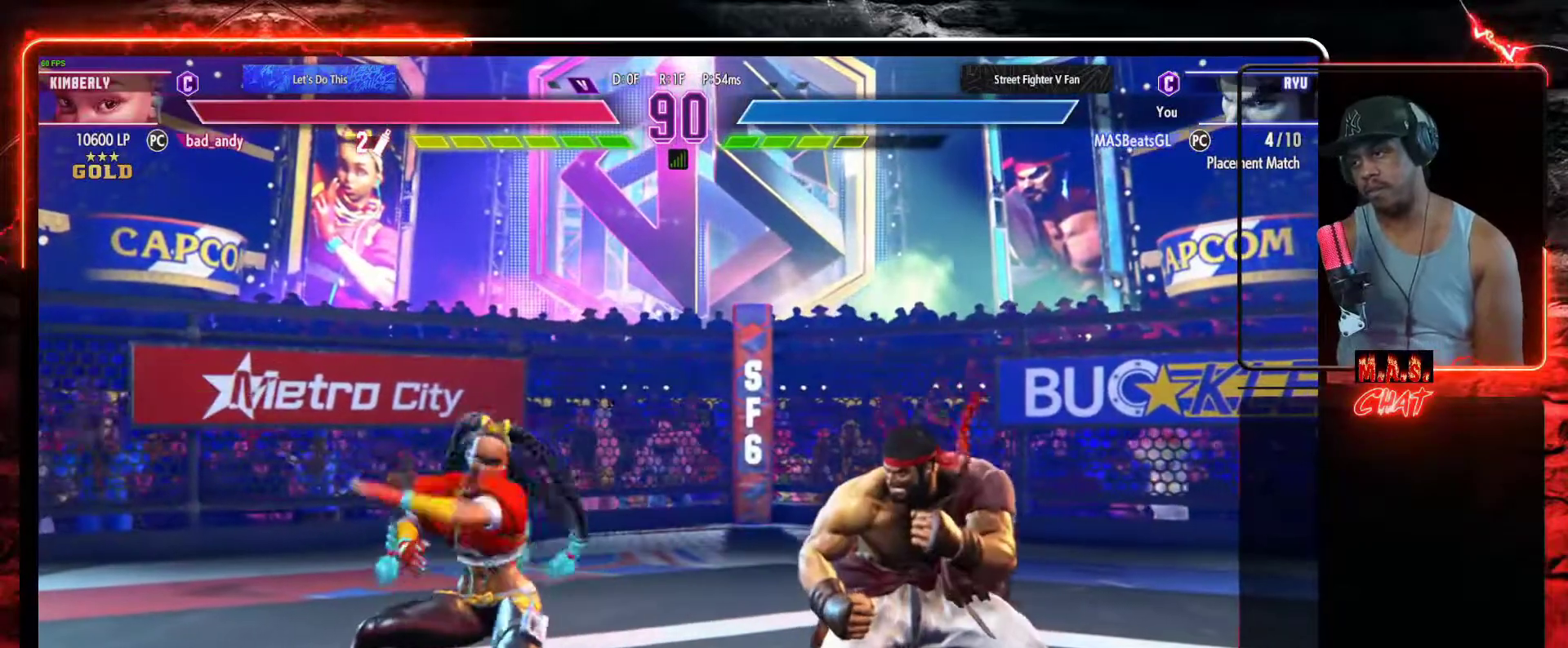
{"buttons": ["DPAD_LEFT"], "left_stick": "center", "events": [[67, "B", "down"], [167, "B", "up"], [367, "DPAD_DOWN", "up"], [500, "DPAD_LEFT", "down"], [500, "DPAD_RIGHT", "up"]]}
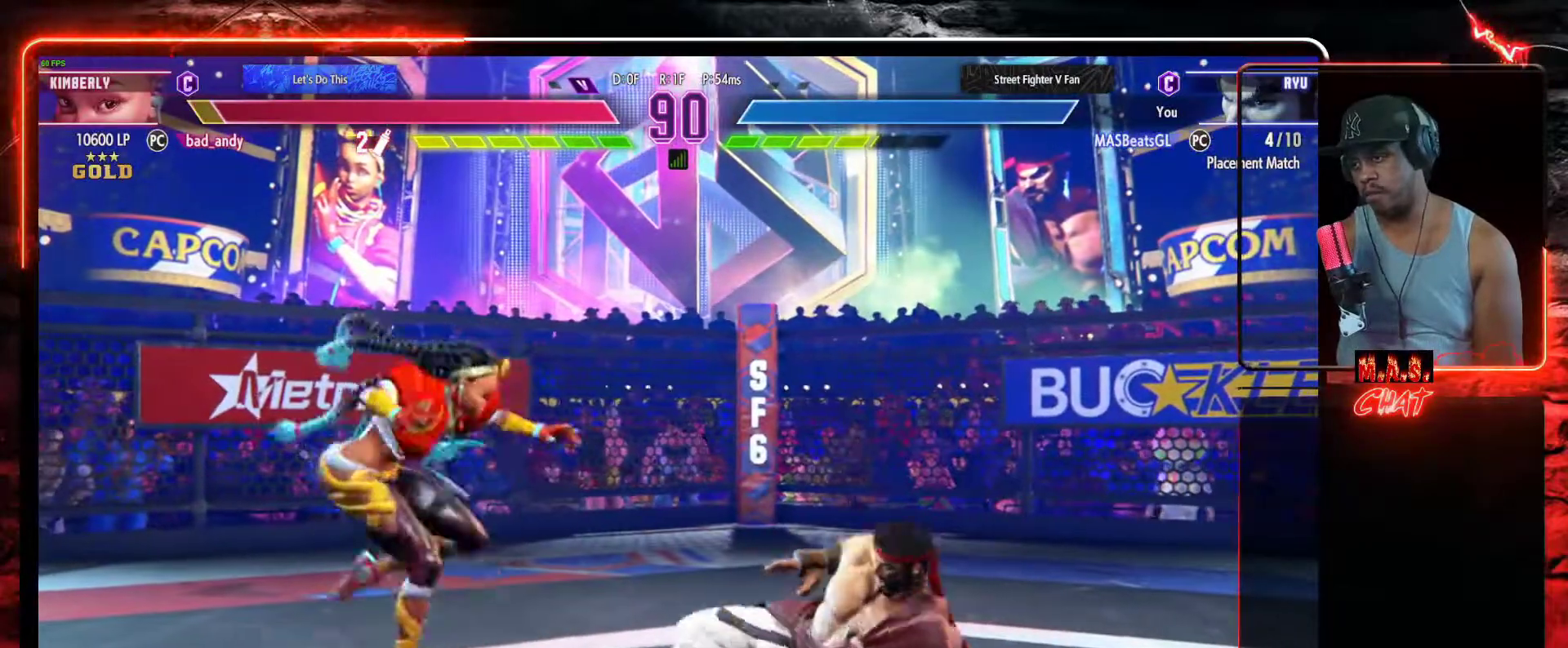
{"buttons": [], "left_stick": "center", "events": [[133, "R1", "down"], [200, "DPAD_LEFT", "up"], [200, "R1", "up"]]}
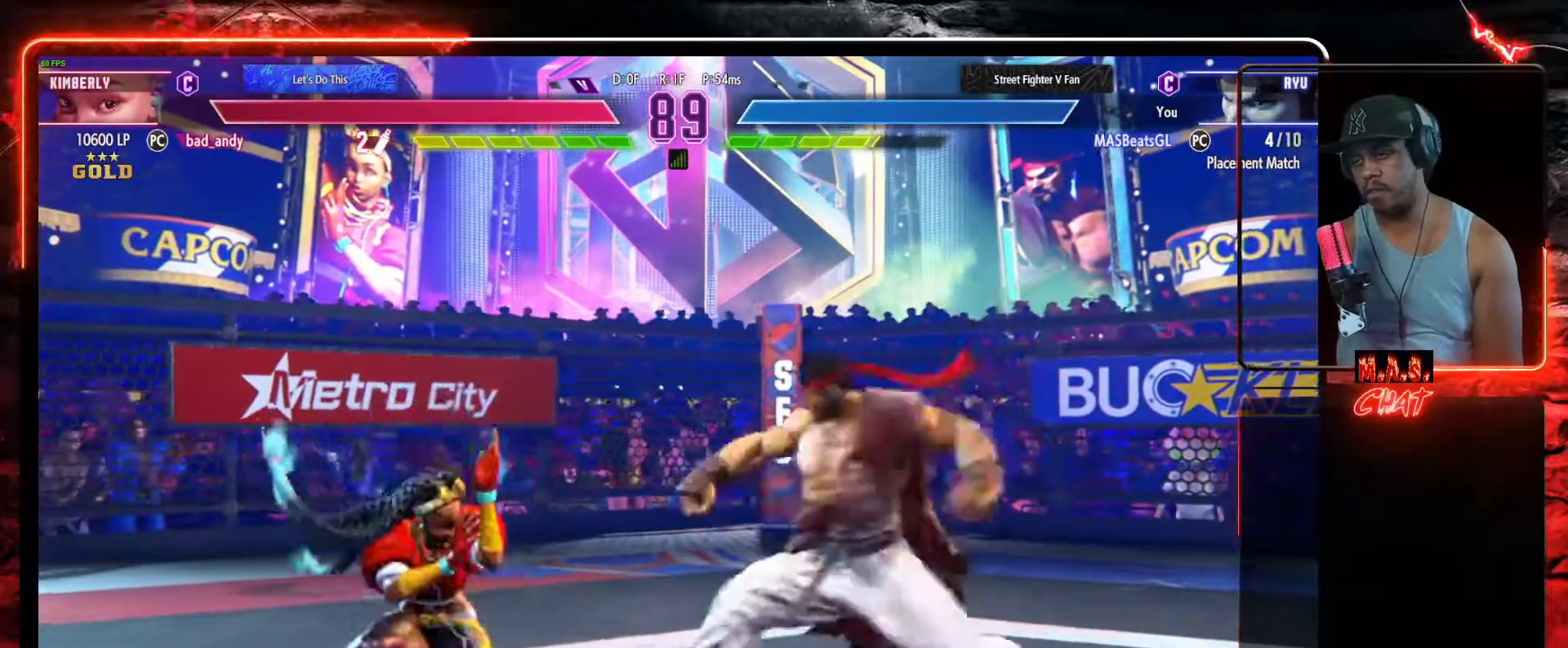
{"buttons": [], "left_stick": "center", "events": []}
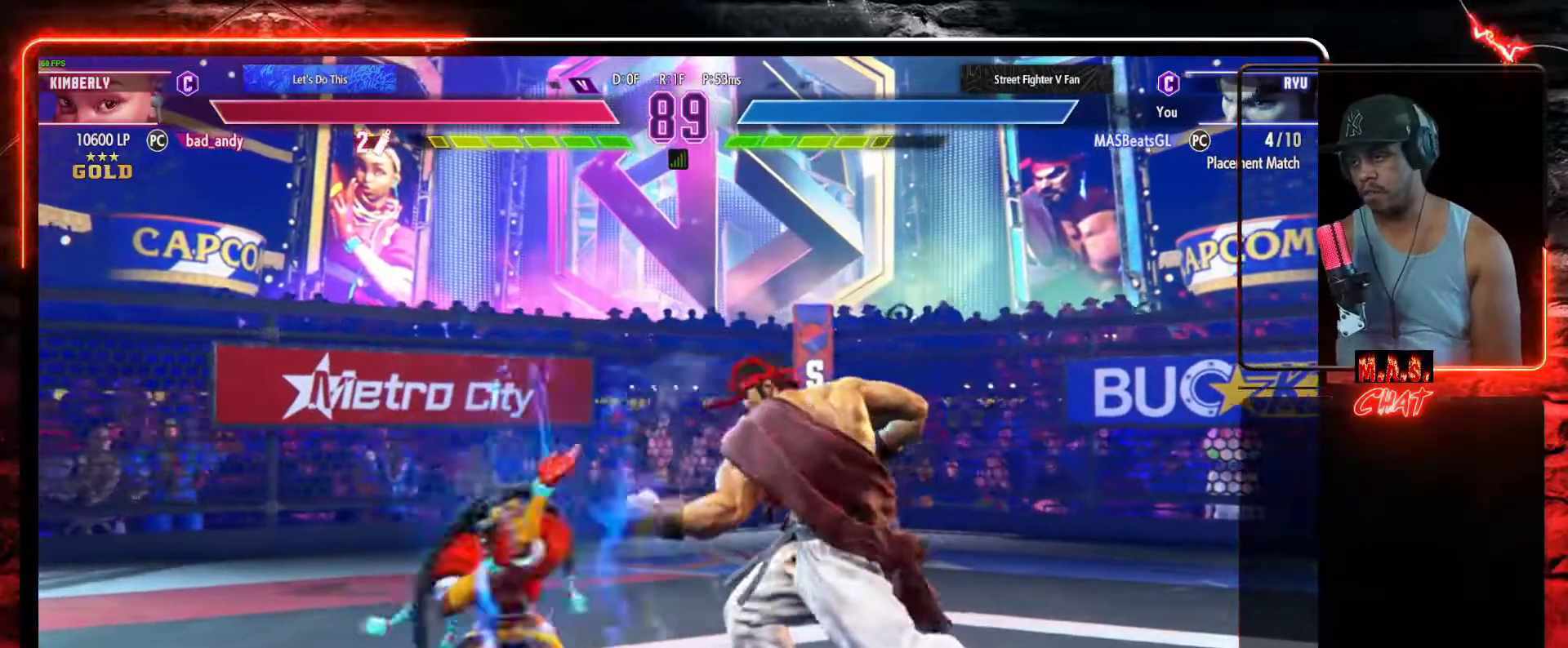
{"buttons": ["DPAD_RIGHT"], "left_stick": "center", "events": [[100, "DPAD_RIGHT", "down"], [167, "DPAD_RIGHT", "up"], [267, "DPAD_RIGHT", "down"]]}
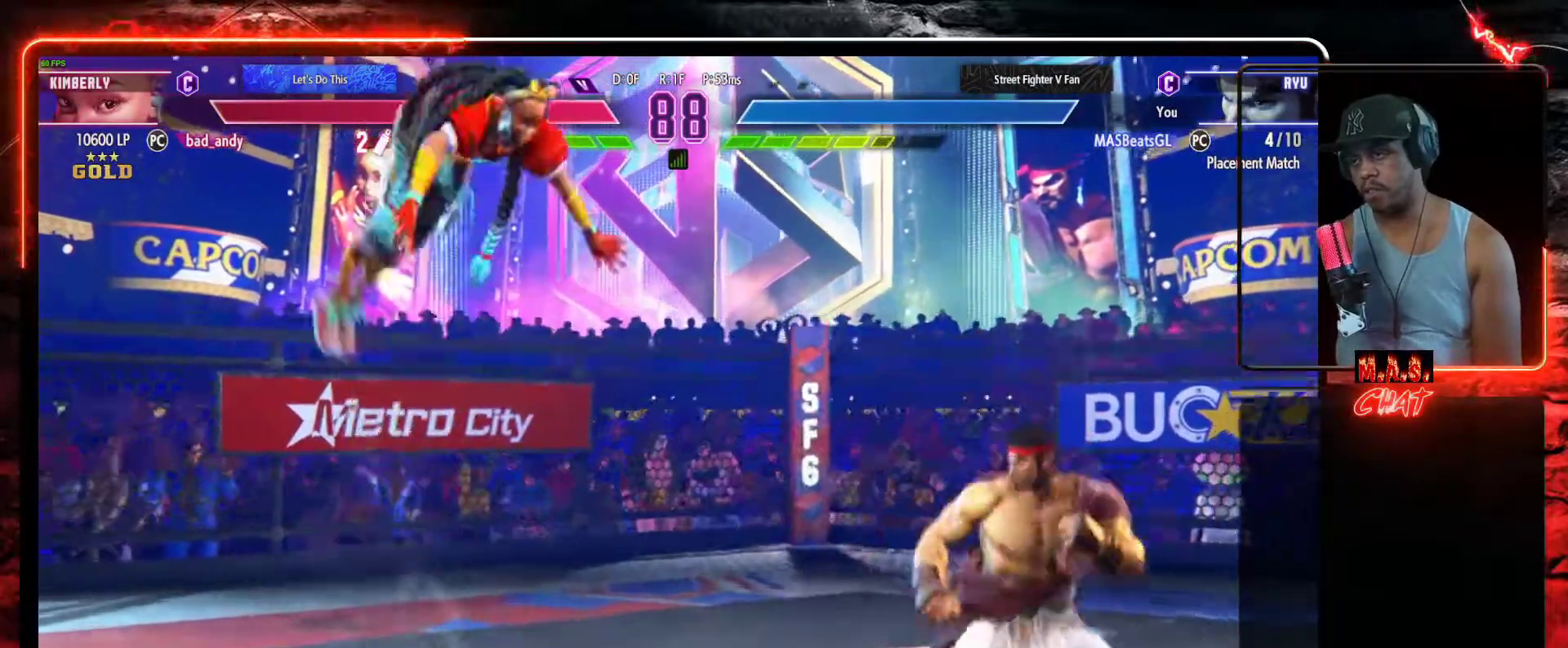
{"buttons": [], "left_stick": "center", "events": [[33, "DPAD_DOWN", "down"], [133, "DPAD_RIGHT", "up"], [167, "DPAD_LEFT", "down"], [200, "DPAD_DOWN", "up"], [233, "DPAD_DOWN", "down"], [267, "DPAD_LEFT", "up"], [333, "DPAD_LEFT", "down"], [367, "Y", "down"], [433, "DPAD_DOWN", "up"], [433, "DPAD_LEFT", "up"], [467, "Y", "up"]]}
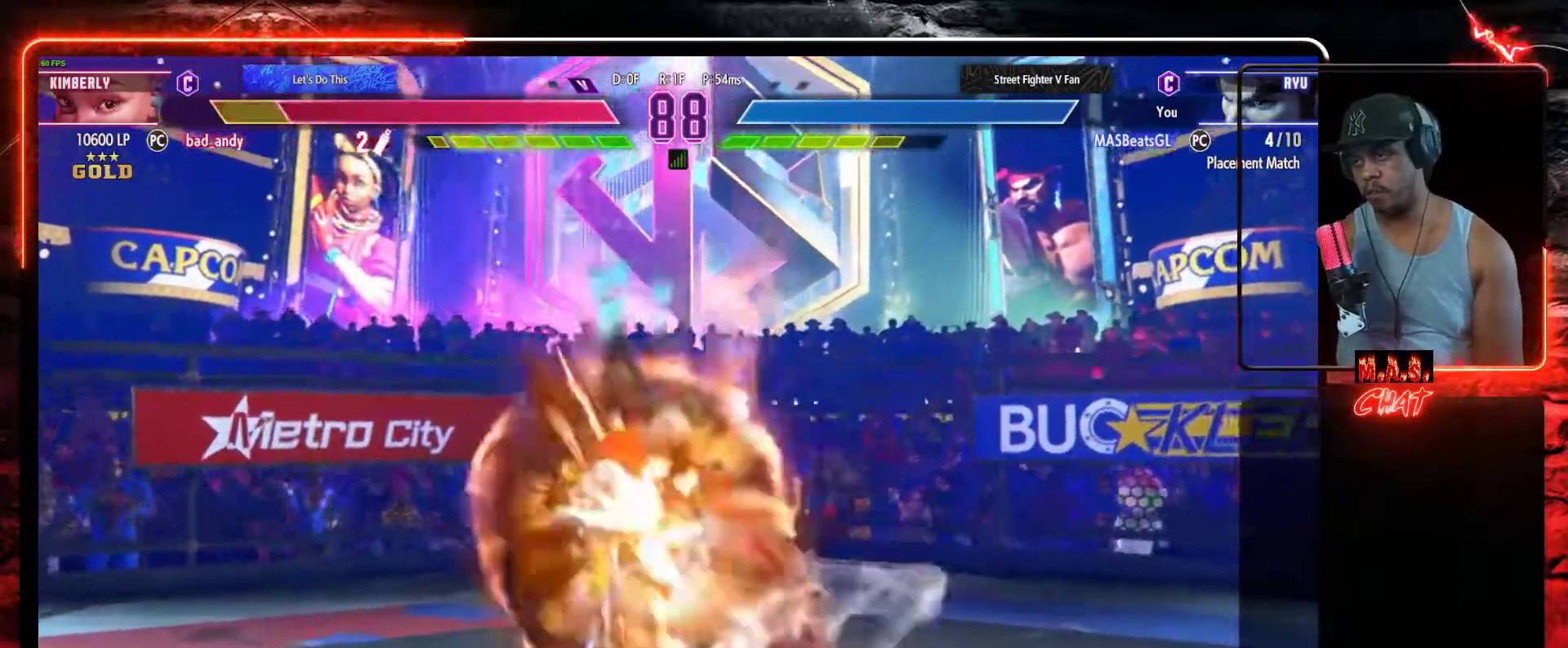
{"buttons": [], "left_stick": "center", "events": []}
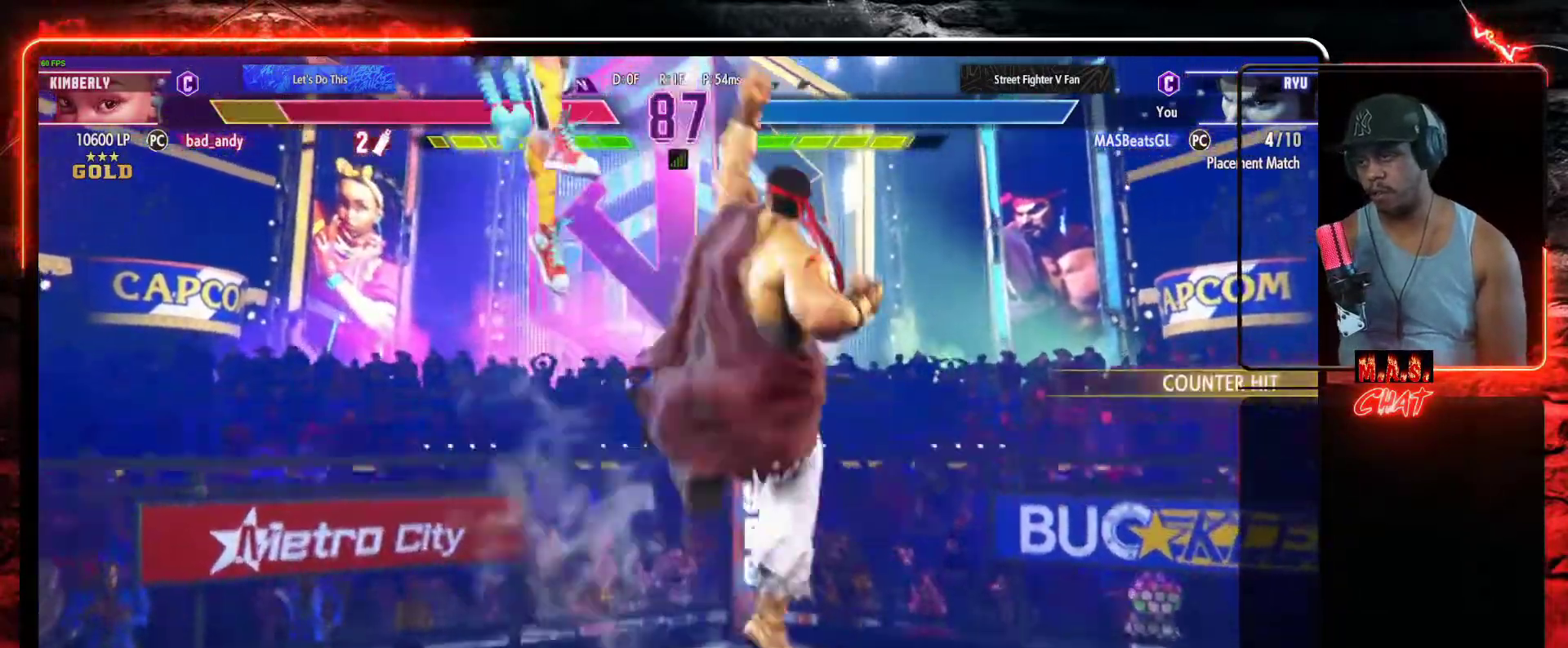
{"buttons": ["DPAD_LEFT"], "left_stick": "center", "events": [[467, "DPAD_LEFT", "down"]]}
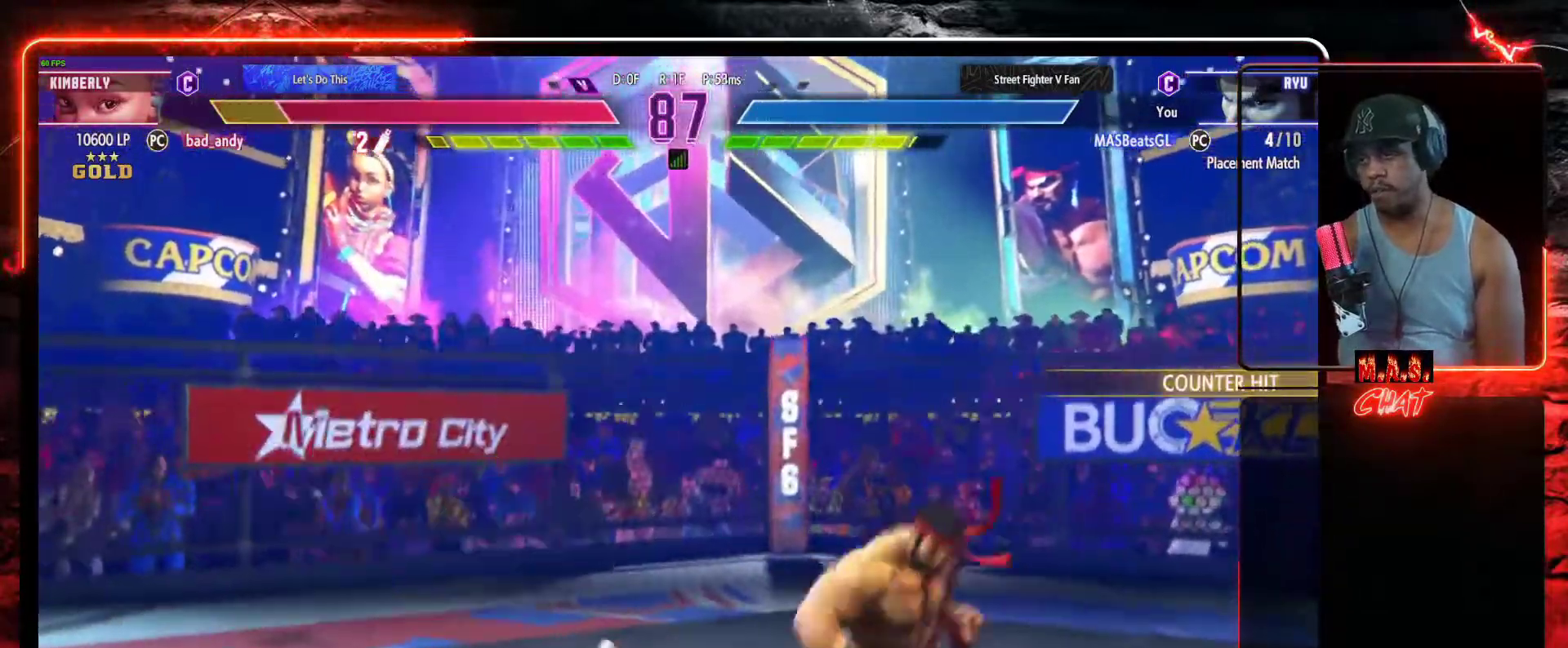
{"buttons": ["DPAD_LEFT"], "left_stick": "center", "events": []}
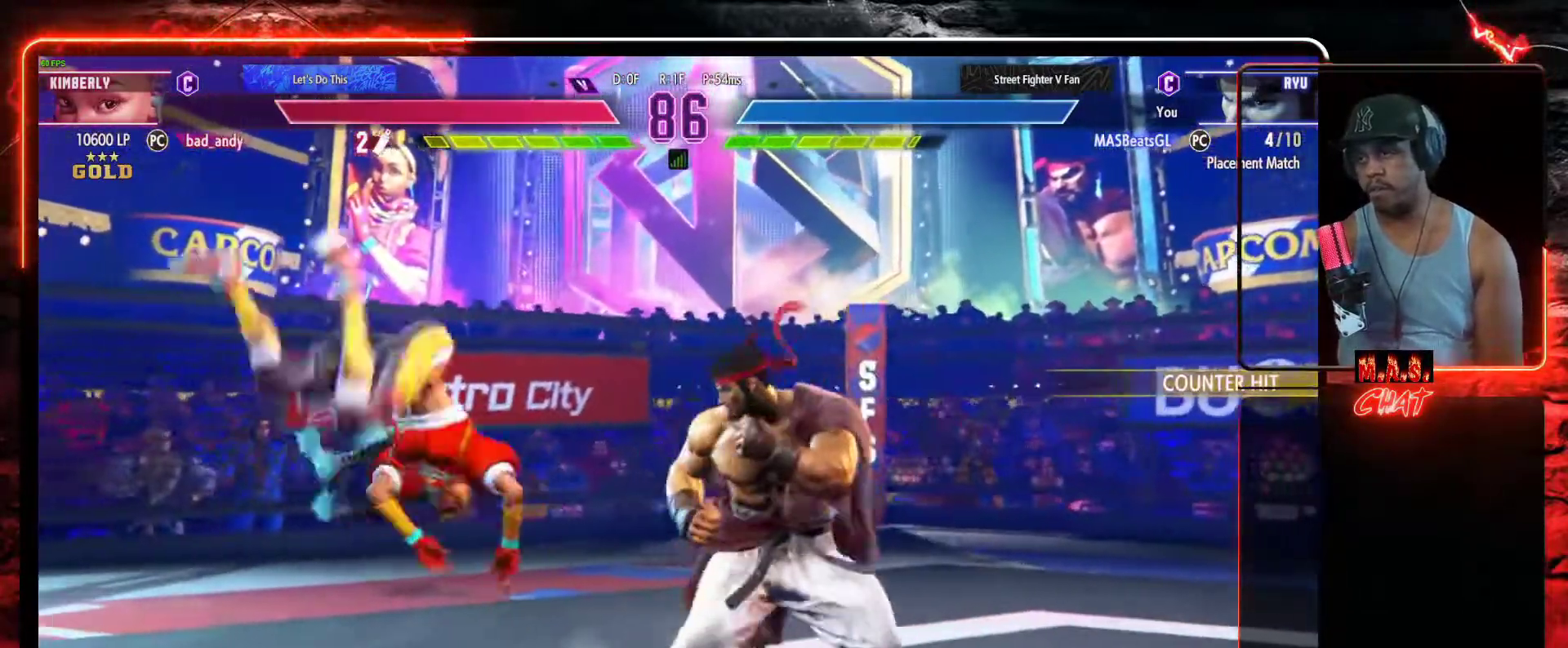
{"buttons": ["DPAD_RIGHT"], "left_stick": "center", "events": [[67, "DPAD_LEFT", "up"], [167, "DPAD_RIGHT", "down"]]}
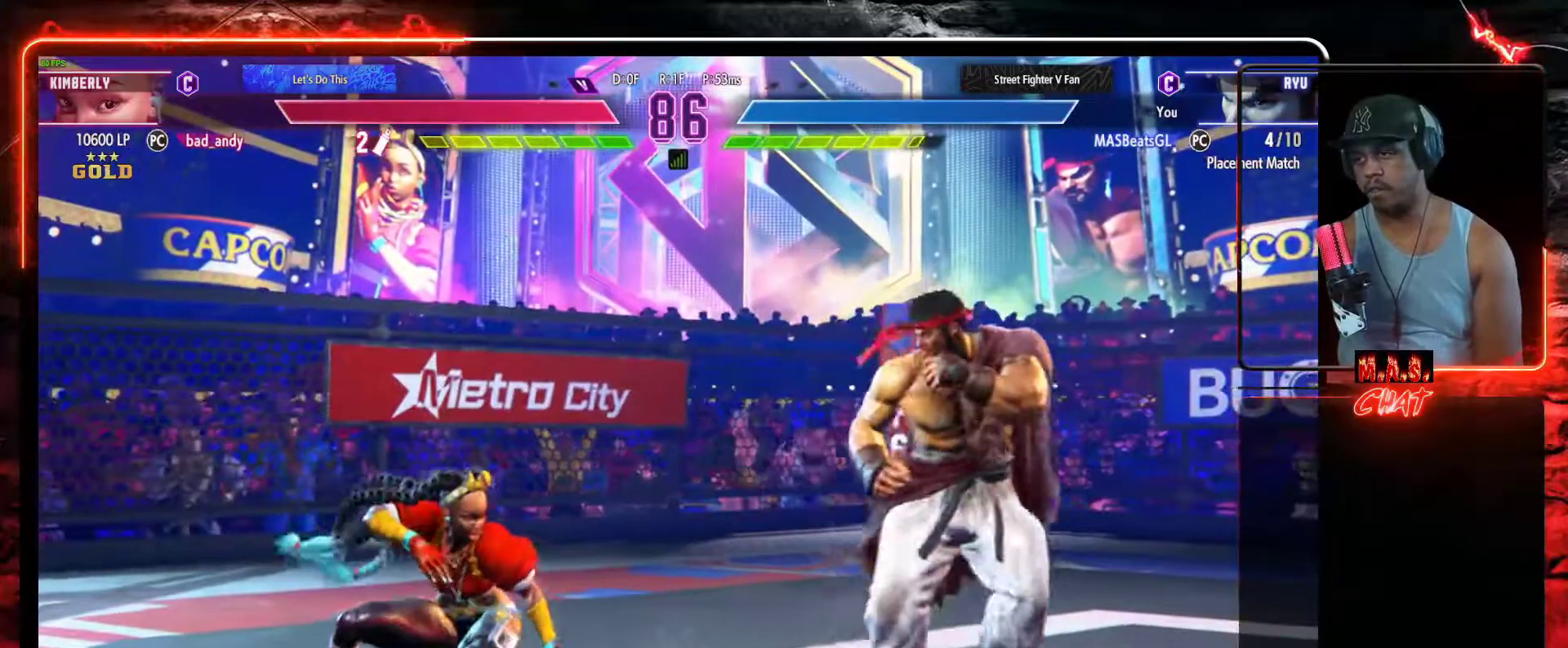
{"buttons": [], "left_stick": "center", "events": [[100, "DPAD_DOWN", "down"], [133, "DPAD_LEFT", "down"], [133, "DPAD_RIGHT", "up"], [200, "DPAD_DOWN", "up"], [200, "X", "down"], [233, "DPAD_LEFT", "up"], [267, "X", "up"]]}
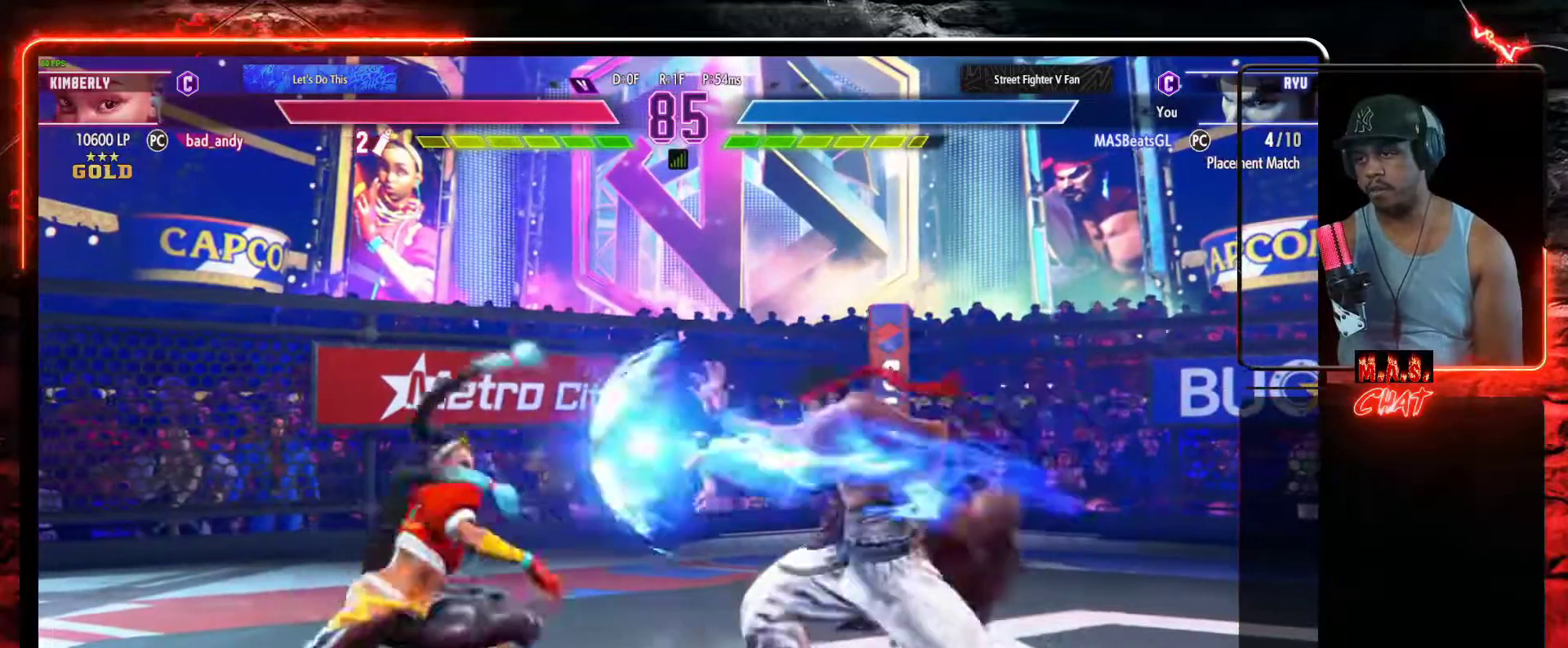
{"buttons": ["R1"], "left_stick": "center", "events": [[233, "DPAD_DOWN", "down"], [333, "DPAD_LEFT", "down"], [400, "DPAD_DOWN", "up"], [467, "DPAD_LEFT", "up"], [467, "R1", "down"]]}
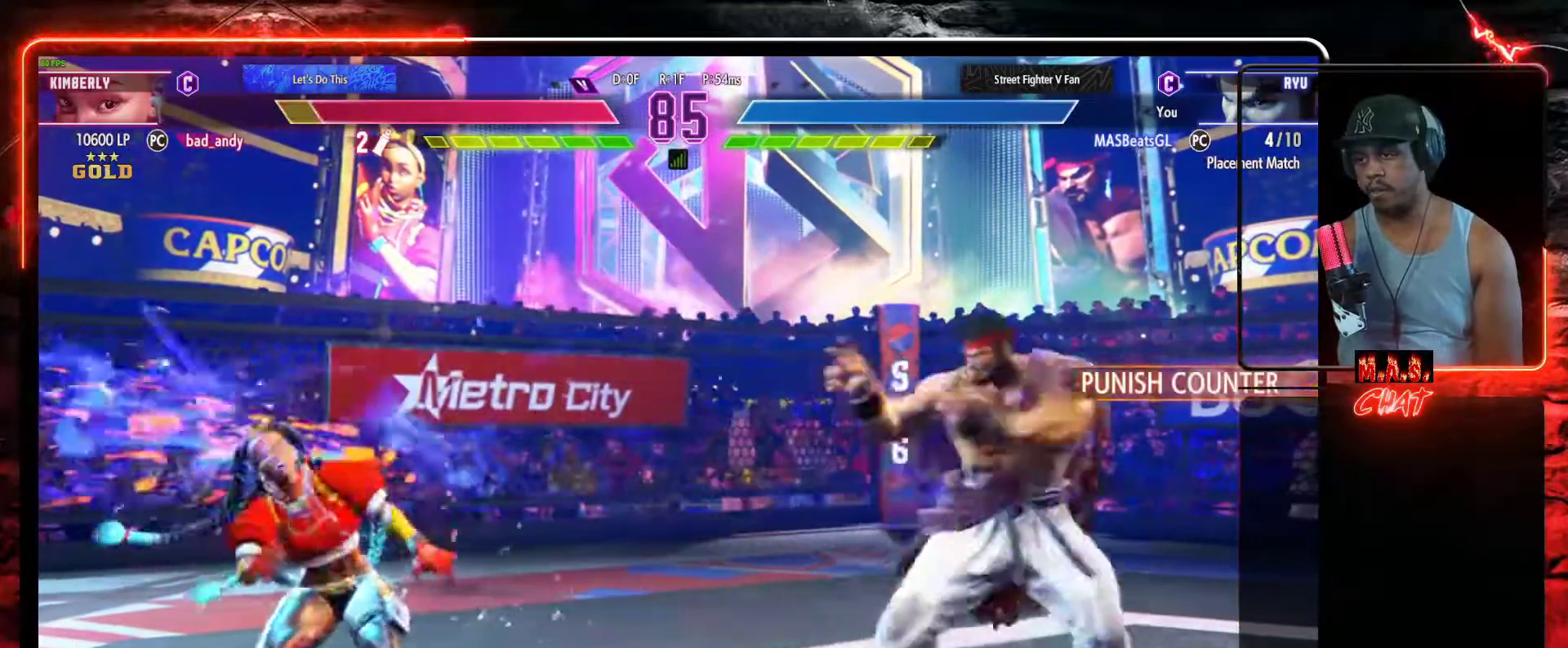
{"buttons": ["DPAD_RIGHT"], "left_stick": "center", "events": [[33, "R1", "up"], [500, "DPAD_RIGHT", "down"]]}
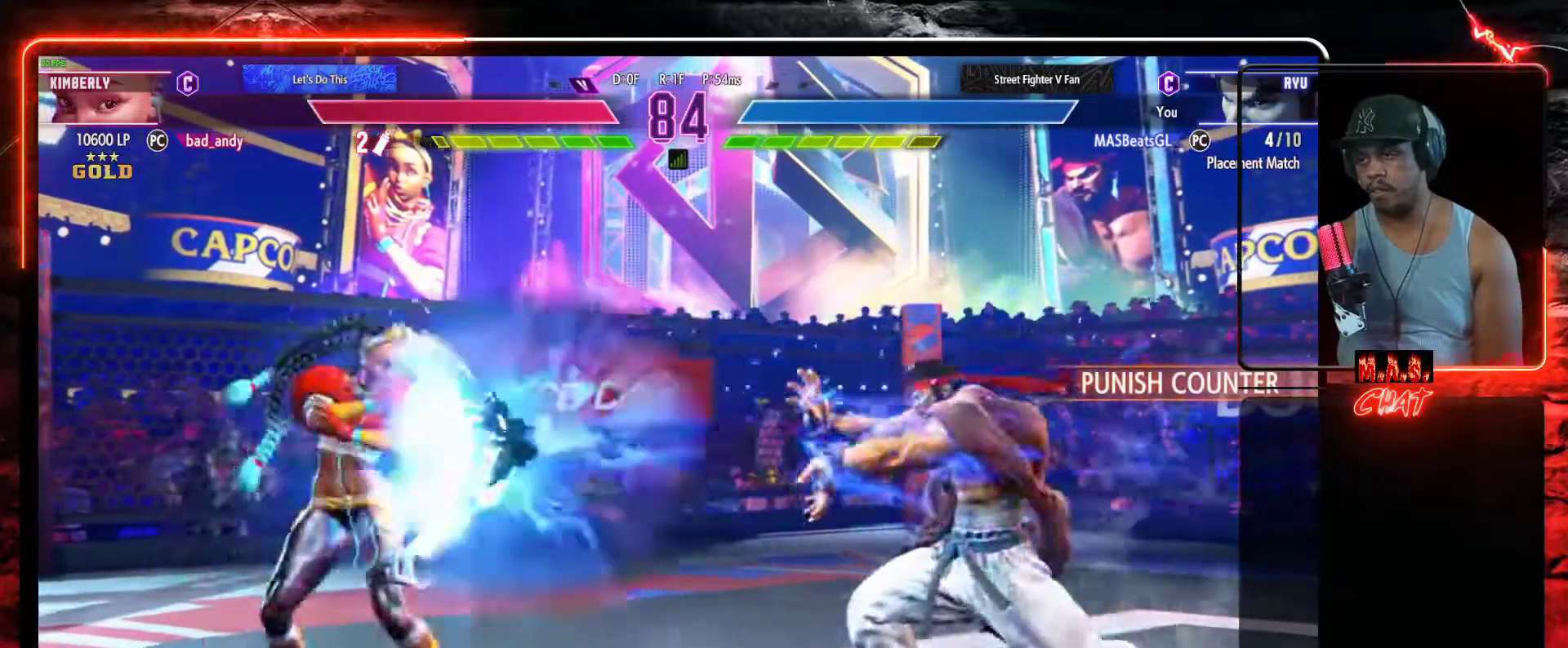
{"buttons": [], "left_stick": "center", "events": [[33, "DPAD_DOWN", "down"], [67, "DPAD_RIGHT", "up"], [100, "DPAD_LEFT", "down"], [133, "DPAD_DOWN", "up"], [200, "DPAD_LEFT", "up"], [200, "R1", "down"], [267, "R1", "up"]]}
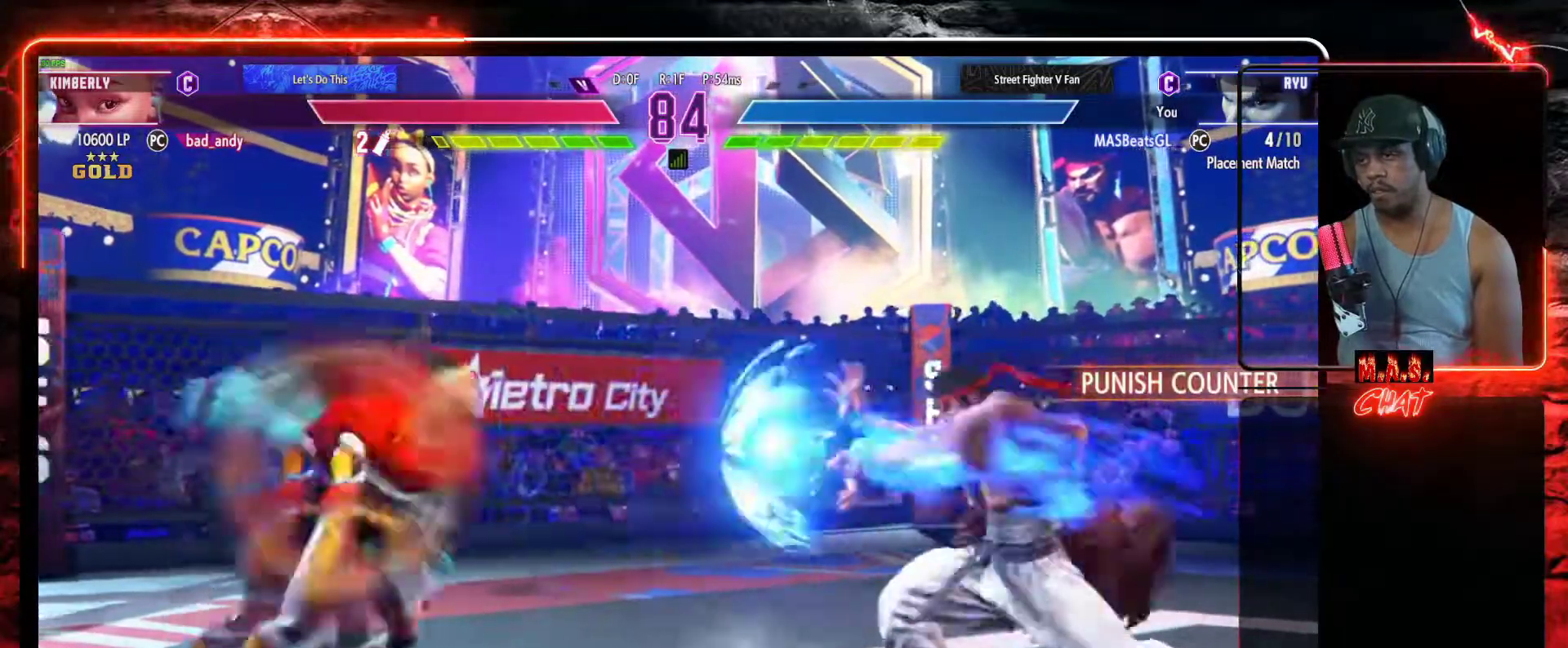
{"buttons": ["DPAD_RIGHT"], "left_stick": "center", "events": [[267, "DPAD_RIGHT", "down"]]}
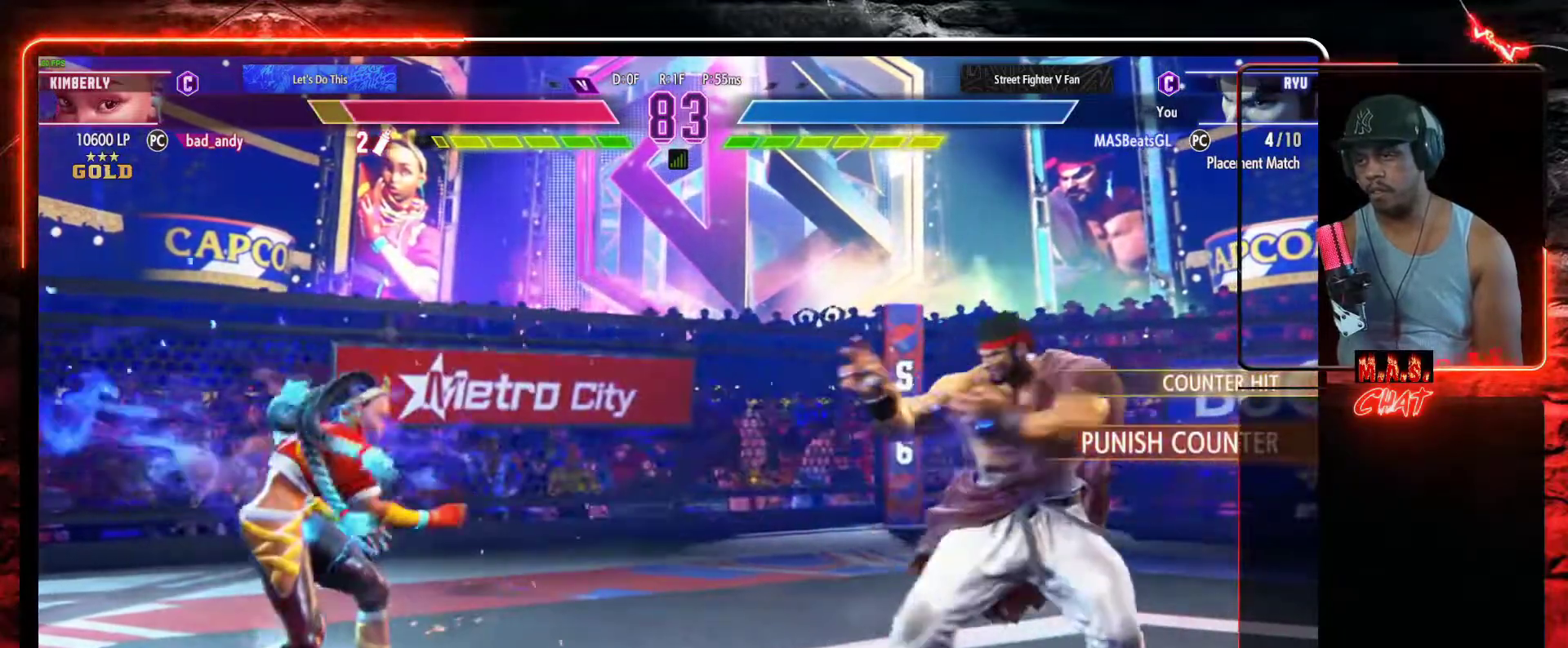
{"buttons": [], "left_stick": "center", "events": [[33, "DPAD_DOWN", "down"], [33, "DPAD_RIGHT", "up"], [67, "DPAD_LEFT", "down"], [100, "DPAD_DOWN", "up"], [100, "R1", "down"], [133, "DPAD_LEFT", "up"], [200, "R1", "up"]]}
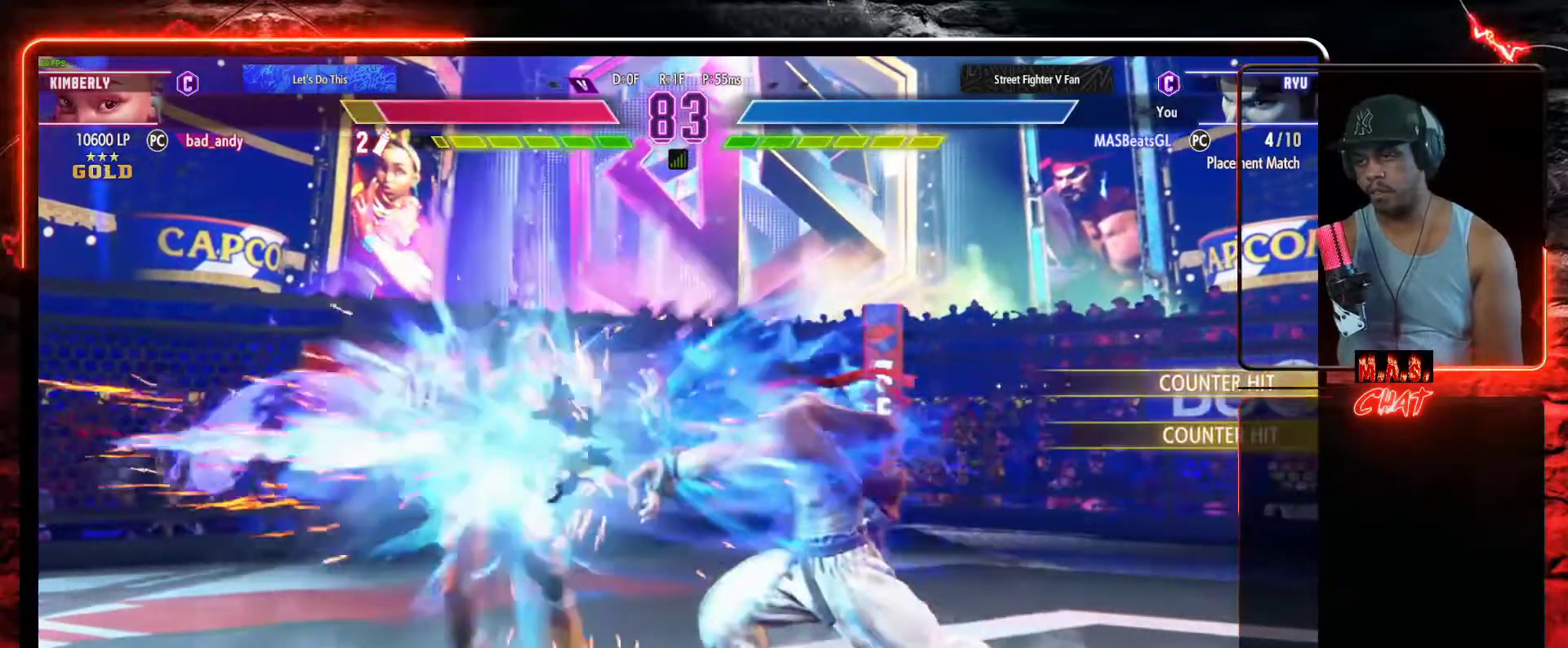
{"buttons": ["R1"], "left_stick": "center", "events": [[233, "DPAD_RIGHT", "down"], [267, "DPAD_DOWN", "down"], [267, "DPAD_LEFT", "down"], [267, "DPAD_RIGHT", "up"], [333, "DPAD_DOWN", "up"], [333, "R1", "down"], [367, "DPAD_LEFT", "up"], [400, "R1", "up"], [500, "R1", "down"]]}
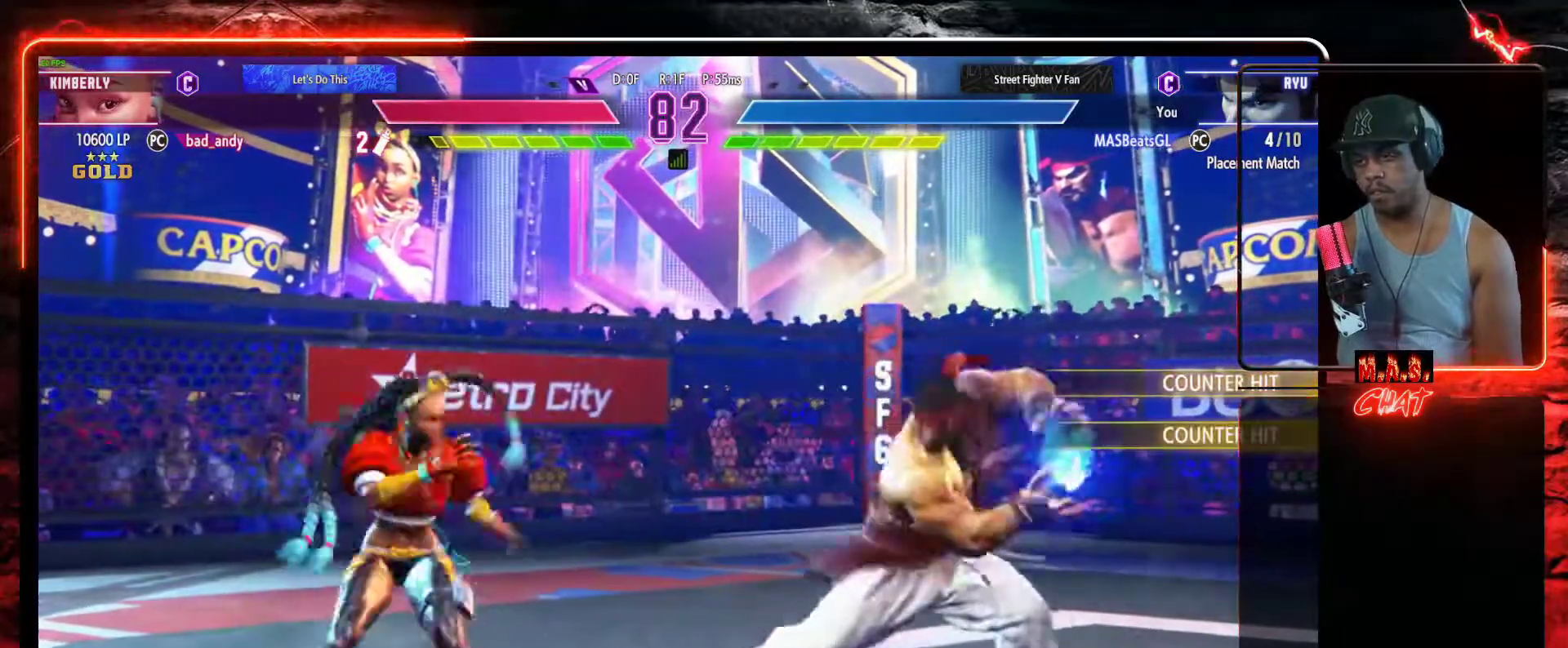
{"buttons": ["DPAD_RIGHT"], "left_stick": "center", "events": [[33, "R1", "up"], [400, "DPAD_RIGHT", "down"]]}
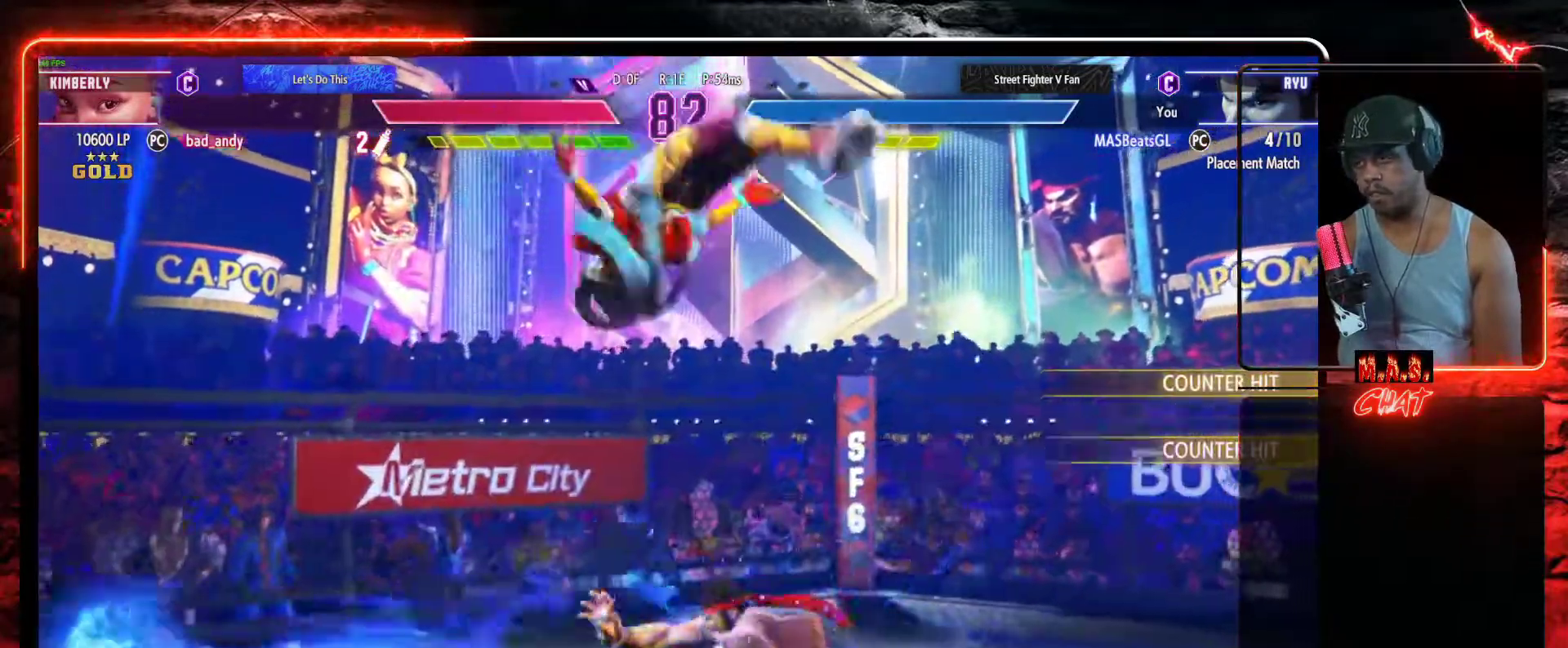
{"buttons": ["DPAD_RIGHT"], "left_stick": "center", "events": []}
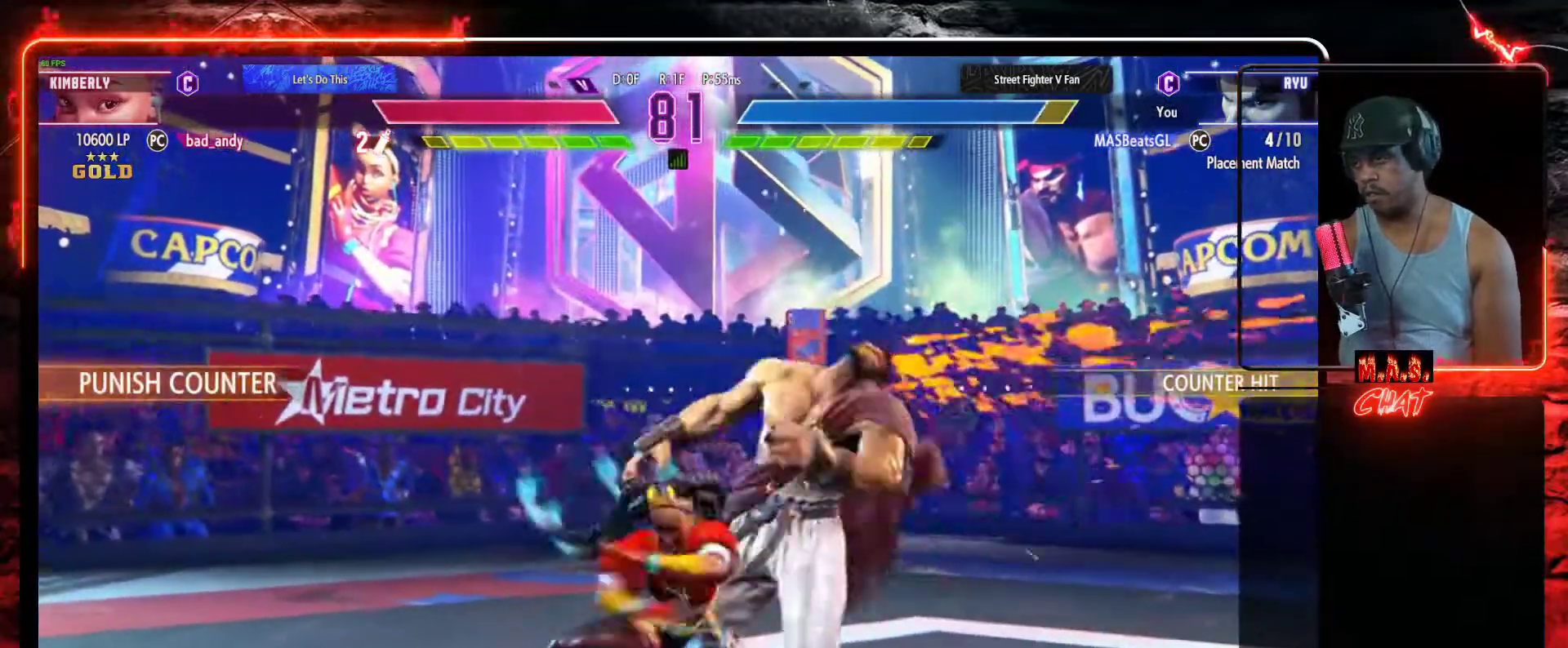
{"buttons": ["DPAD_RIGHT"], "left_stick": "center", "events": []}
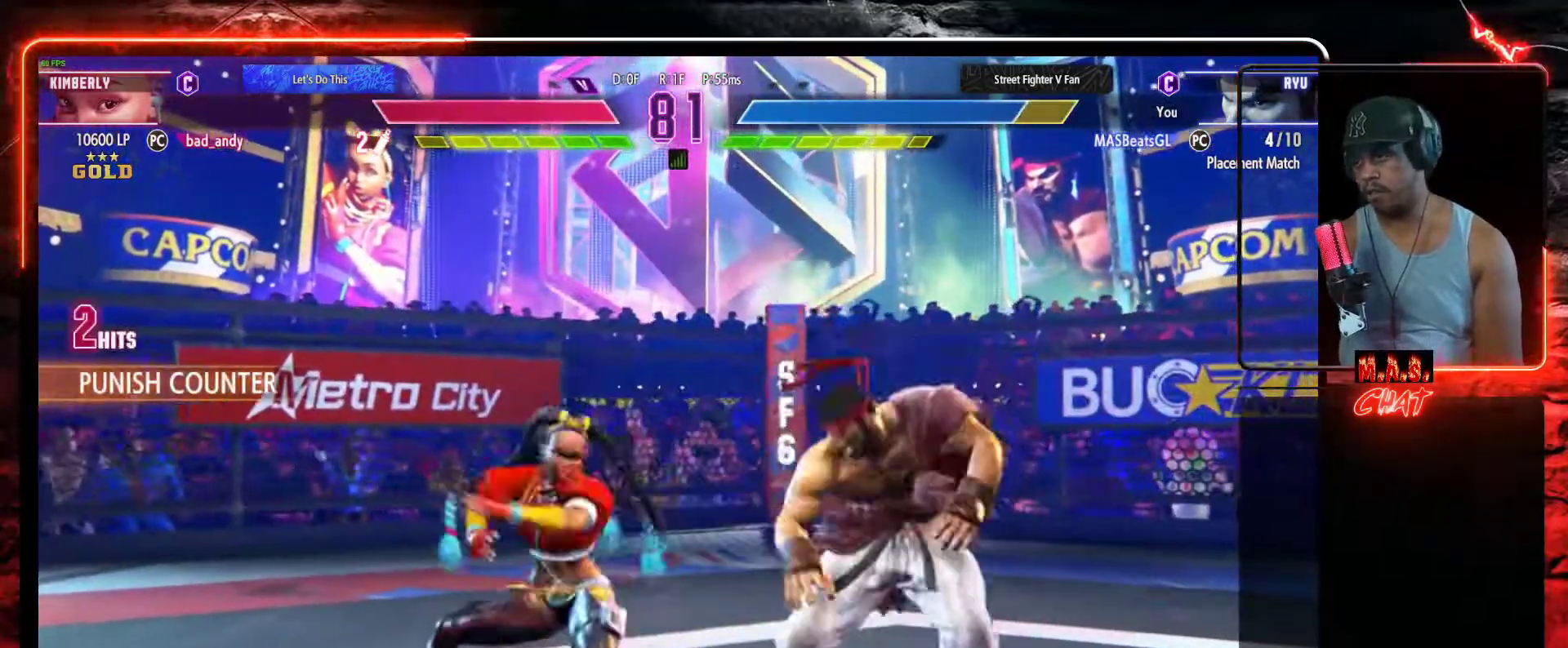
{"buttons": ["DPAD_RIGHT"], "left_stick": "center", "events": []}
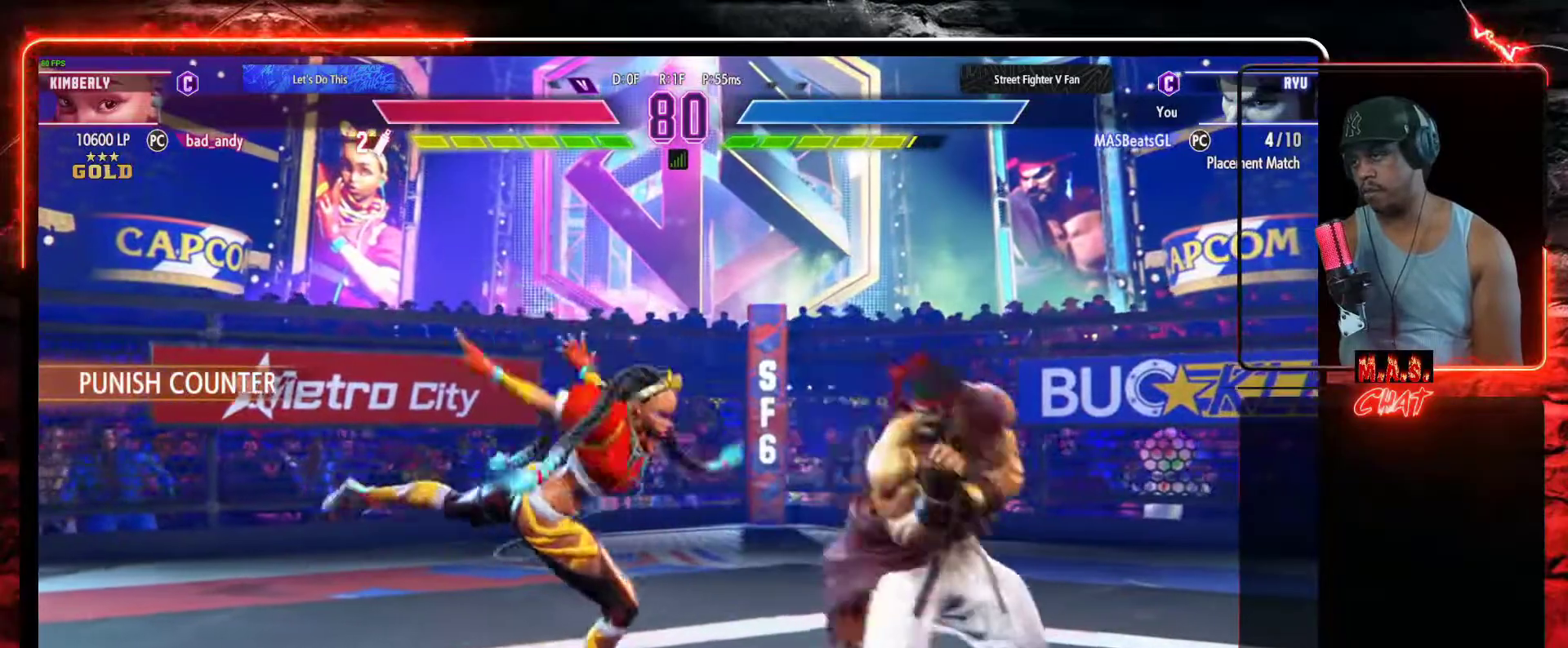
{"buttons": ["DPAD_RIGHT"], "left_stick": "center", "events": [[133, "DPAD_RIGHT", "up"], [200, "A", "down"], [300, "A", "up"], [300, "DPAD_RIGHT", "down"]]}
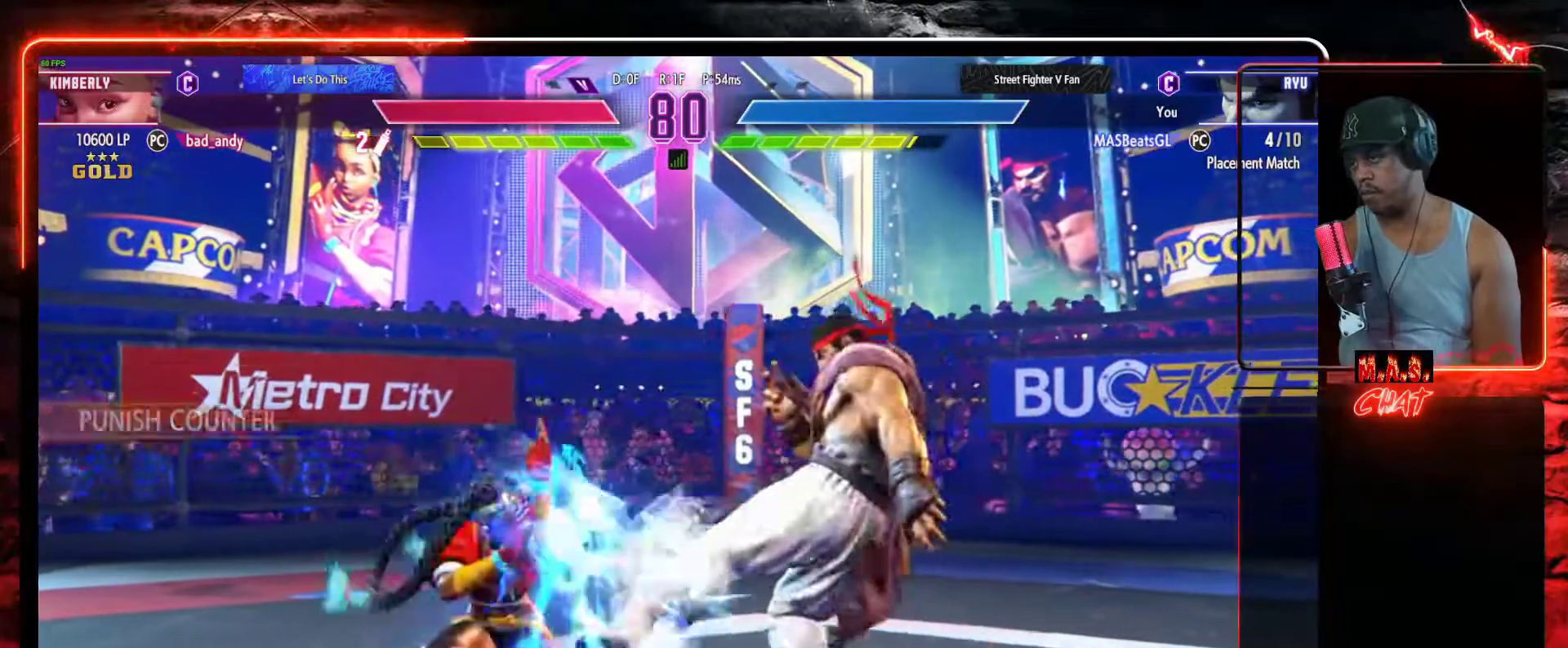
{"buttons": [], "left_stick": "center", "events": [[167, "DPAD_DOWN", "down"], [200, "DPAD_RIGHT", "up"], [233, "DPAD_LEFT", "down"], [267, "DPAD_DOWN", "up"], [267, "R1", "down"], [300, "DPAD_LEFT", "up"], [333, "R1", "up"]]}
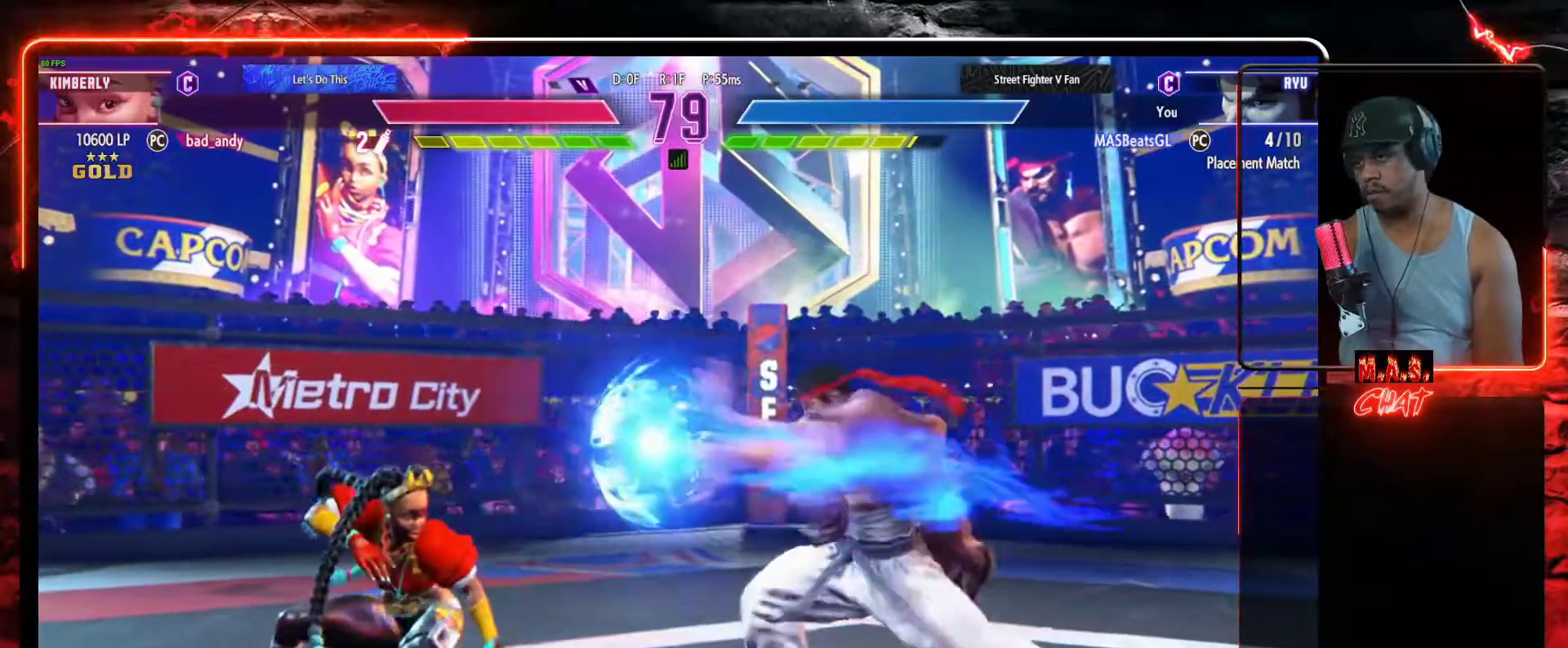
{"buttons": ["DPAD_UP"], "left_stick": "center", "events": [[500, "DPAD_UP", "down"]]}